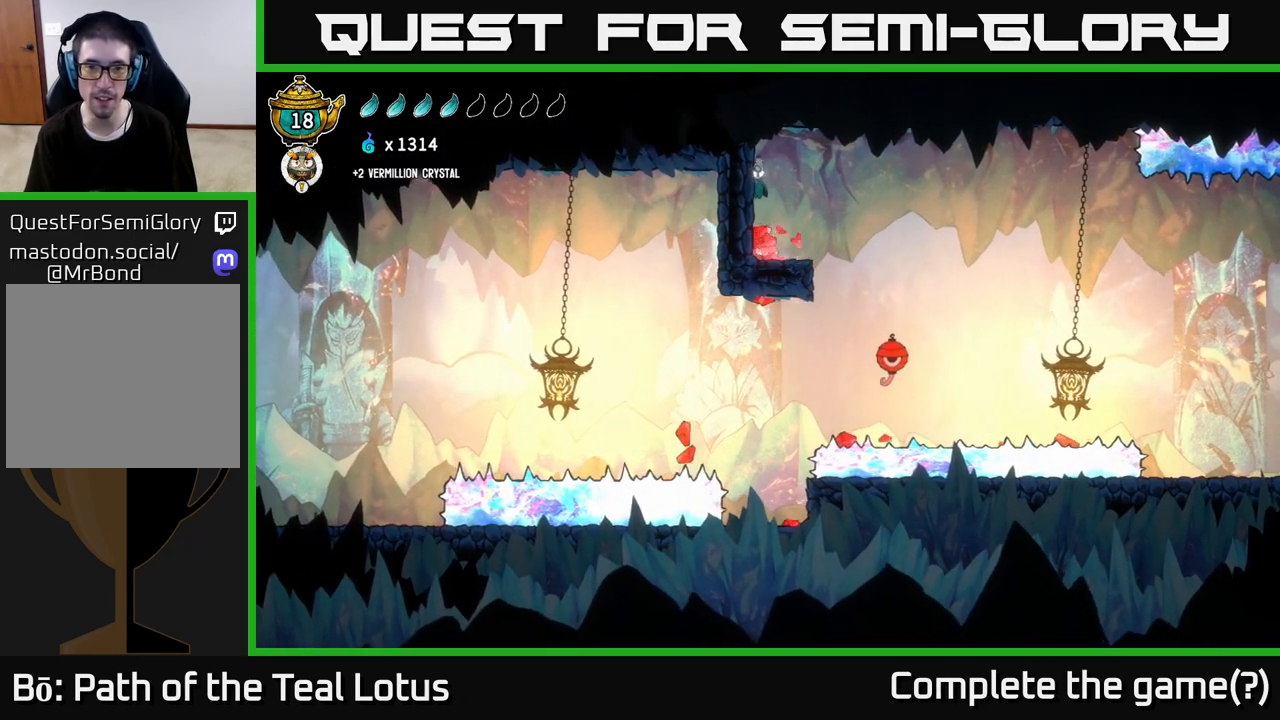
Gameplay with a controller (Xbox layout); each line is a JSON object with the inputs held at the frame after it. "events" lists button and stick changes between this image and that frame as [ms after this image, input, new state], when the widget could be followed in between.
{"buttons": [], "left_stick": "right", "right_stick": "center", "events": [[100, "left_stick", "center"], [217, "left_stick", "left"], [350, "left_stick", "right"]]}
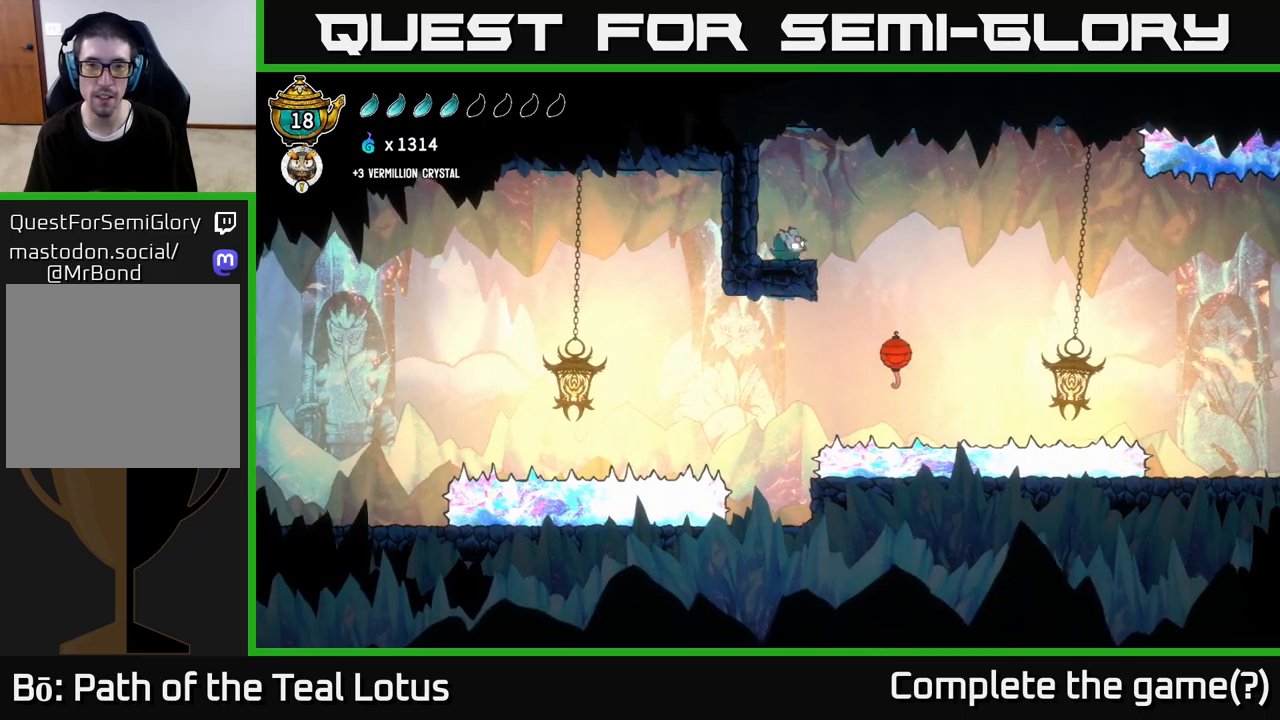
{"buttons": [], "left_stick": "center", "right_stick": "center", "events": [[33, "left_stick", "center"], [150, "SELECT", "down"], [300, "SELECT", "up"]]}
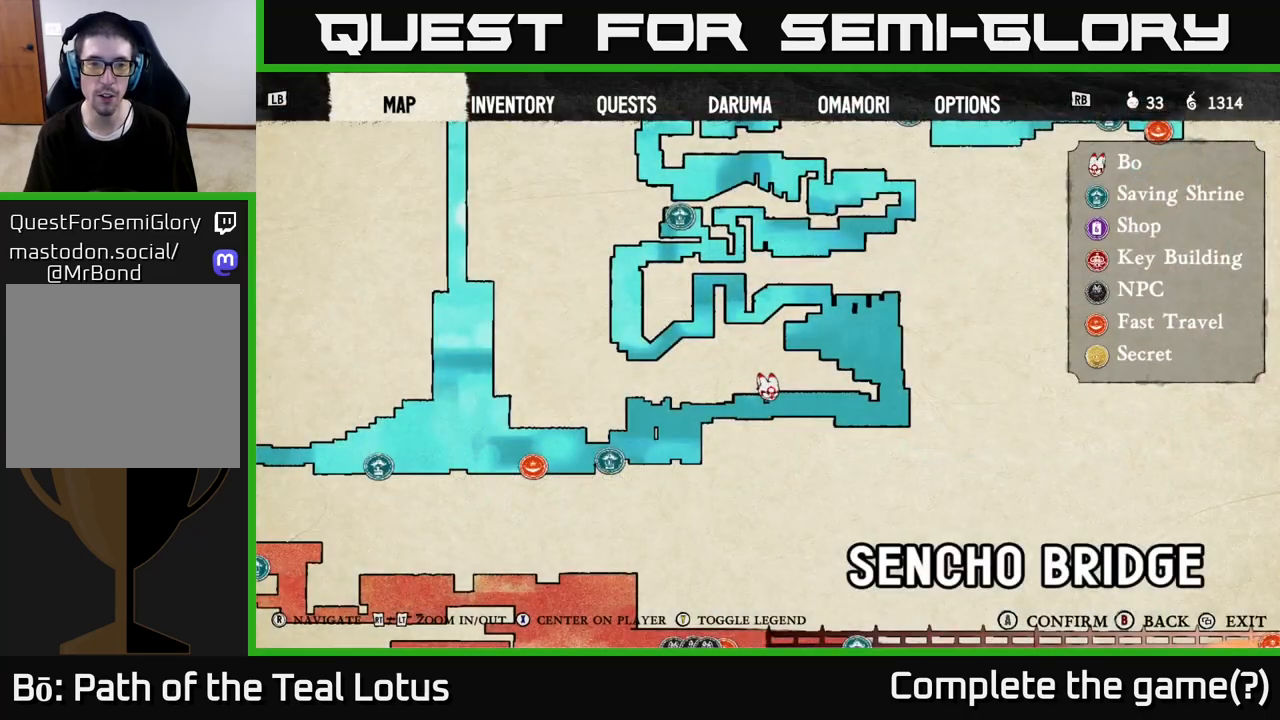
{"buttons": ["SELECT"], "left_stick": "center", "right_stick": "center", "events": [[450, "SELECT", "down"]]}
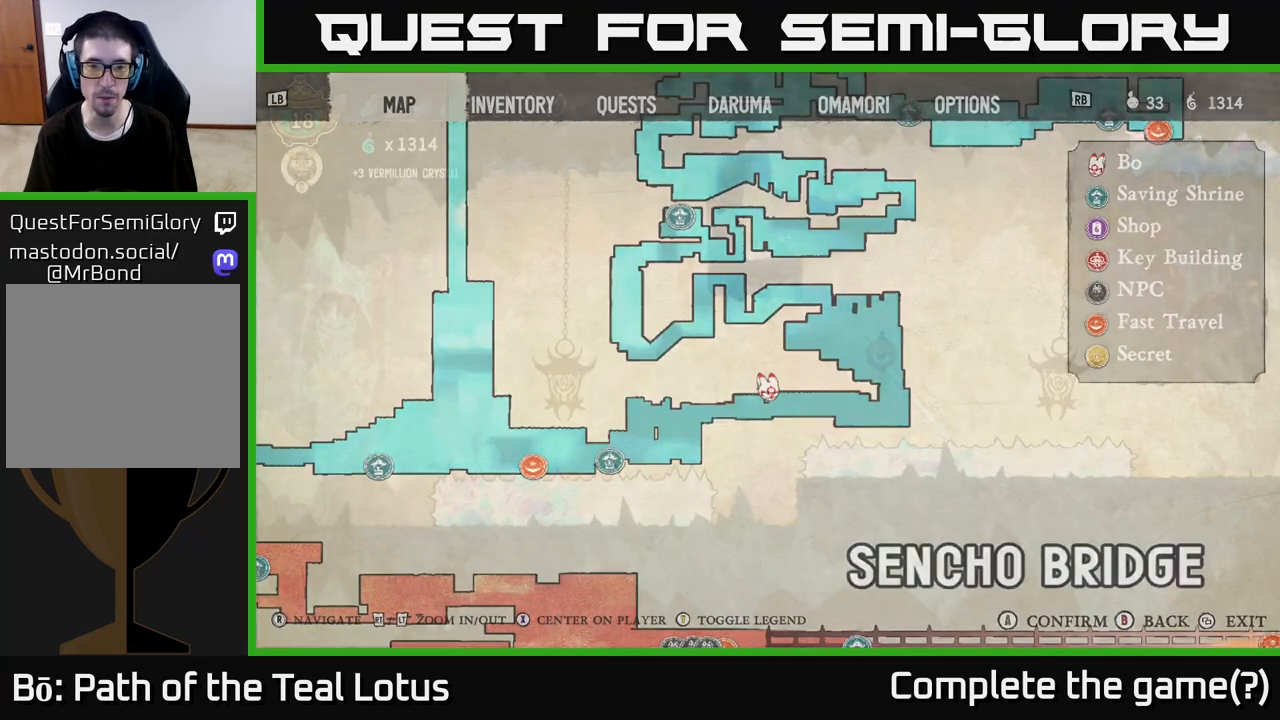
{"buttons": [], "left_stick": "up-right", "right_stick": "center", "events": [[33, "SELECT", "up"], [300, "left_stick", "up-right"]]}
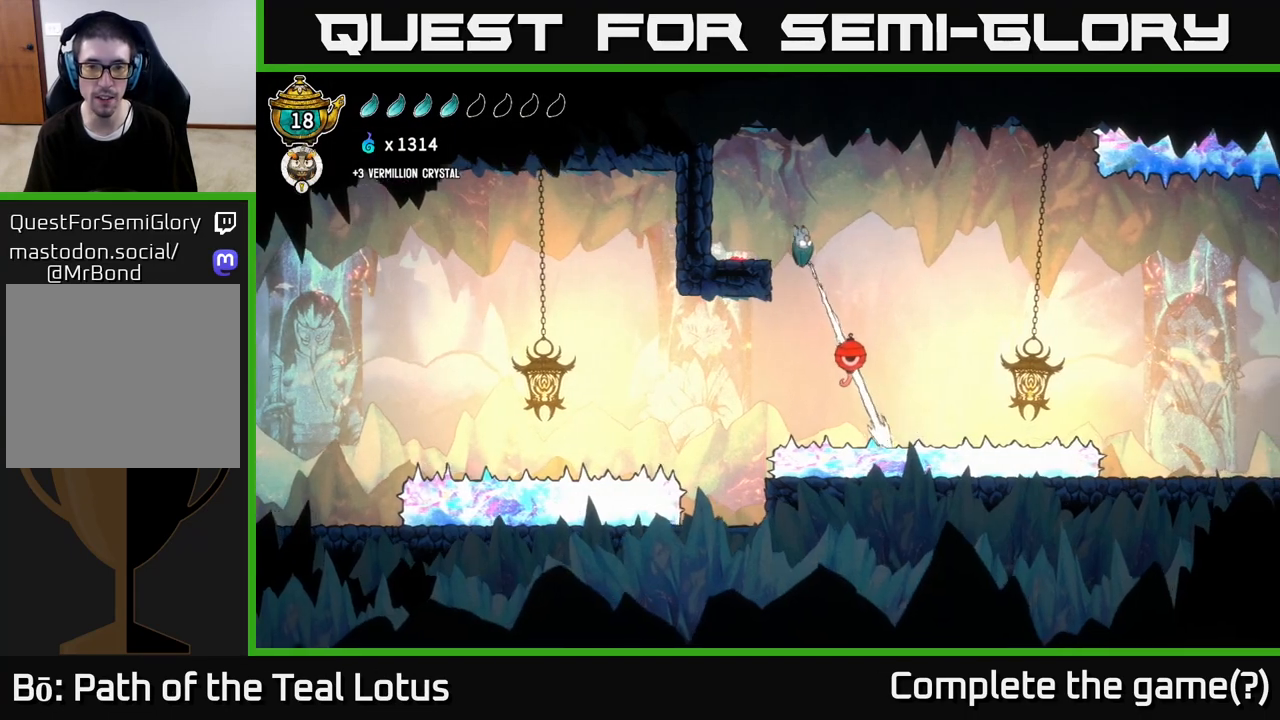
{"buttons": [], "left_stick": "left", "right_stick": "center", "events": [[133, "left_stick", "left"]]}
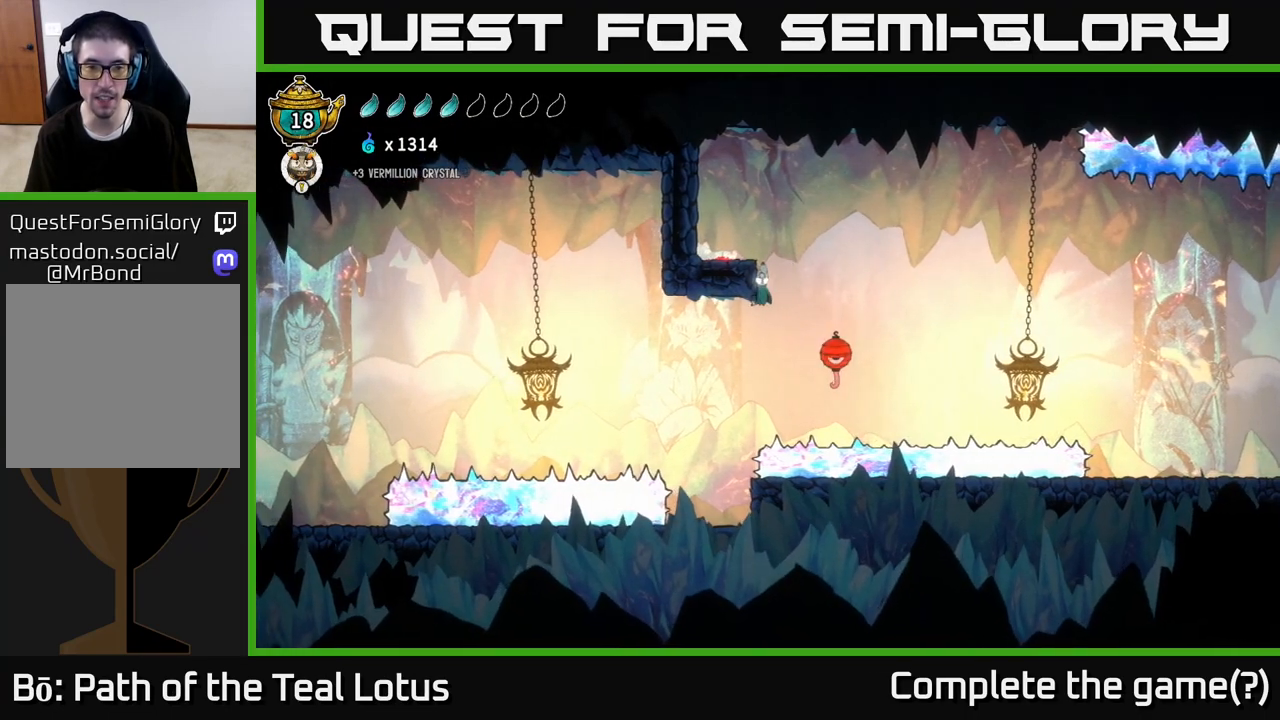
{"buttons": ["A"], "left_stick": "left", "right_stick": "center", "events": [[33, "R2", "down"], [350, "A", "down"], [500, "R2", "up"]]}
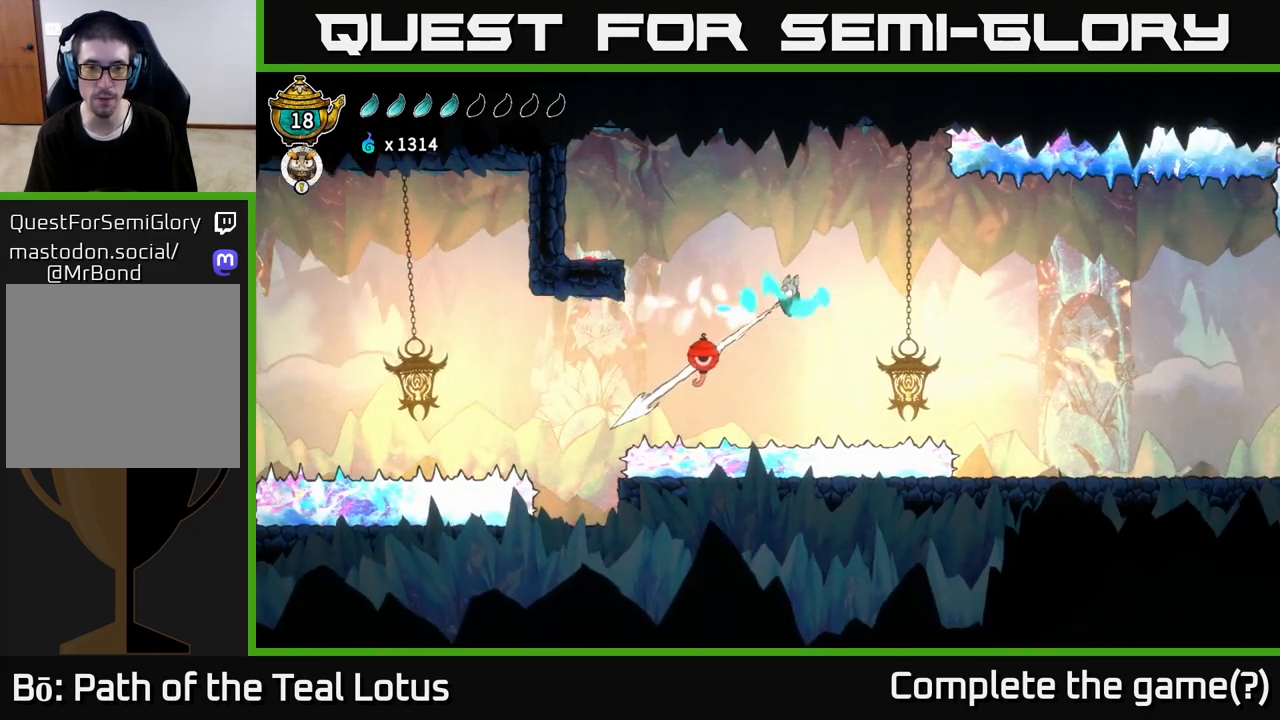
{"buttons": ["L2"], "left_stick": "up-left", "right_stick": "center", "events": [[167, "L2", "down"], [233, "A", "up"], [433, "left_stick", "up-left"]]}
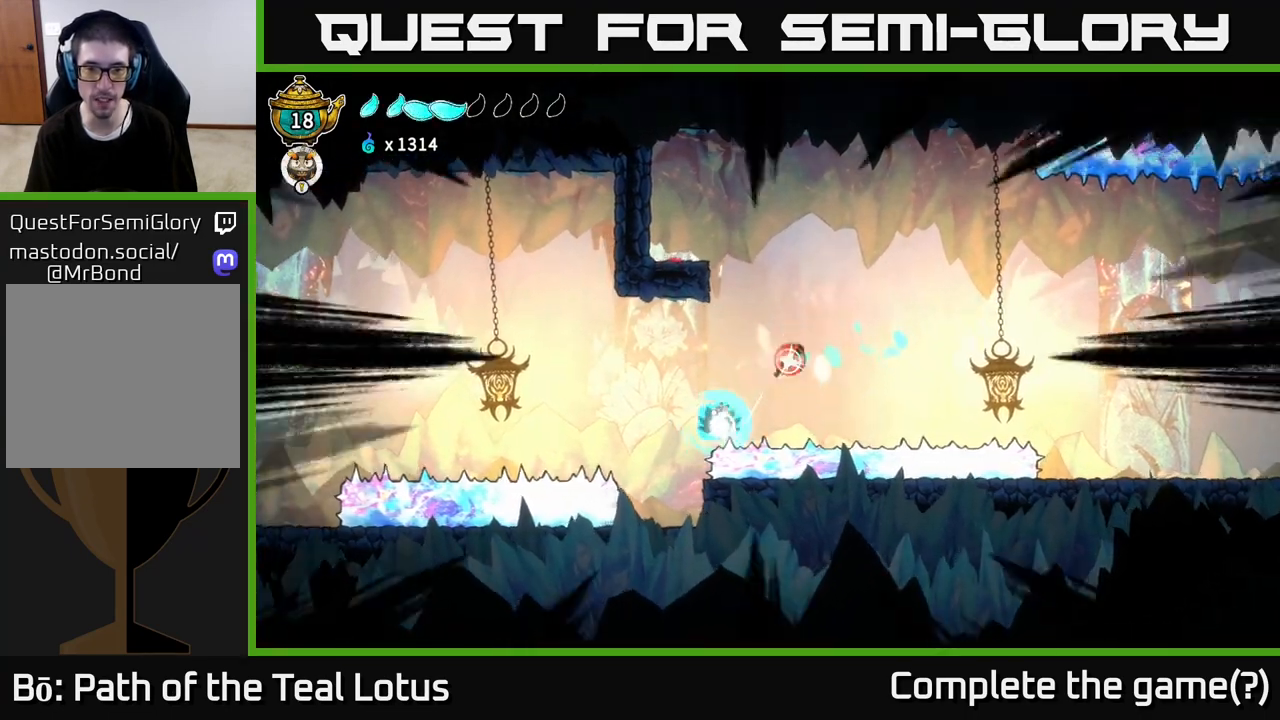
{"buttons": [], "left_stick": "center", "right_stick": "center", "events": [[133, "A", "down"], [133, "L2", "up"], [167, "left_stick", "right"], [383, "left_stick", "center"], [400, "A", "up"]]}
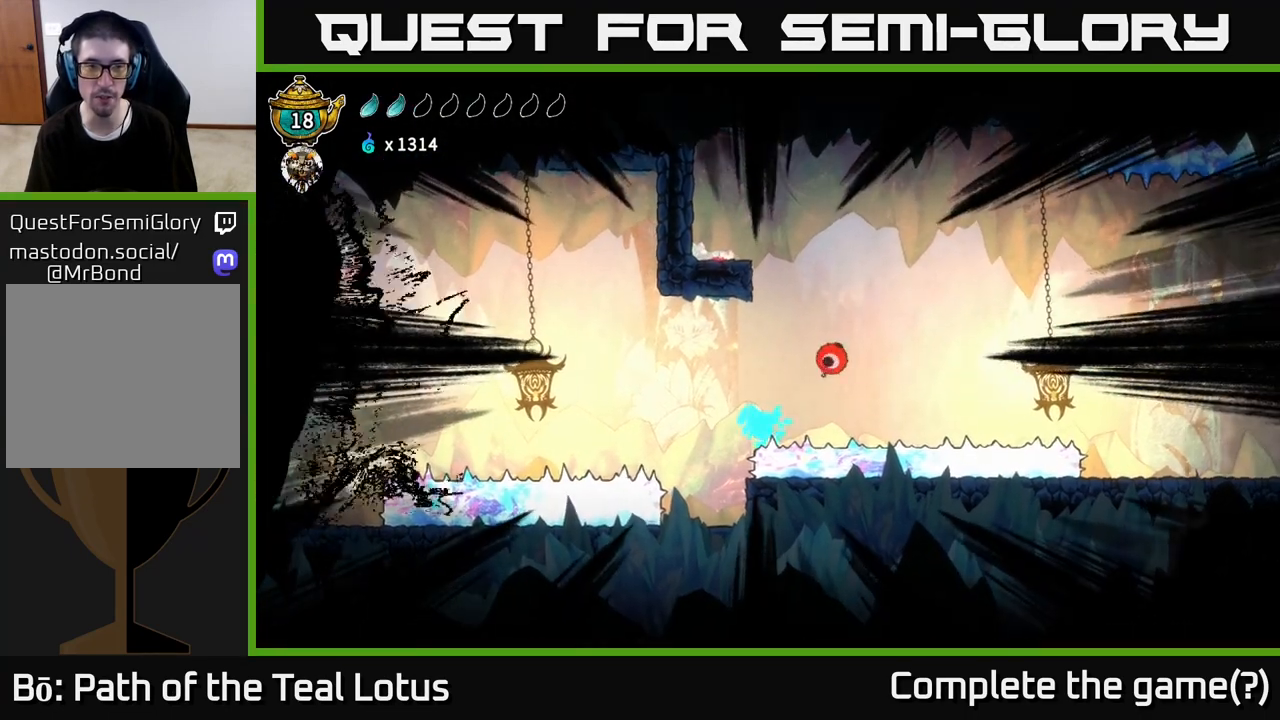
{"buttons": [], "left_stick": "center", "right_stick": "center", "events": []}
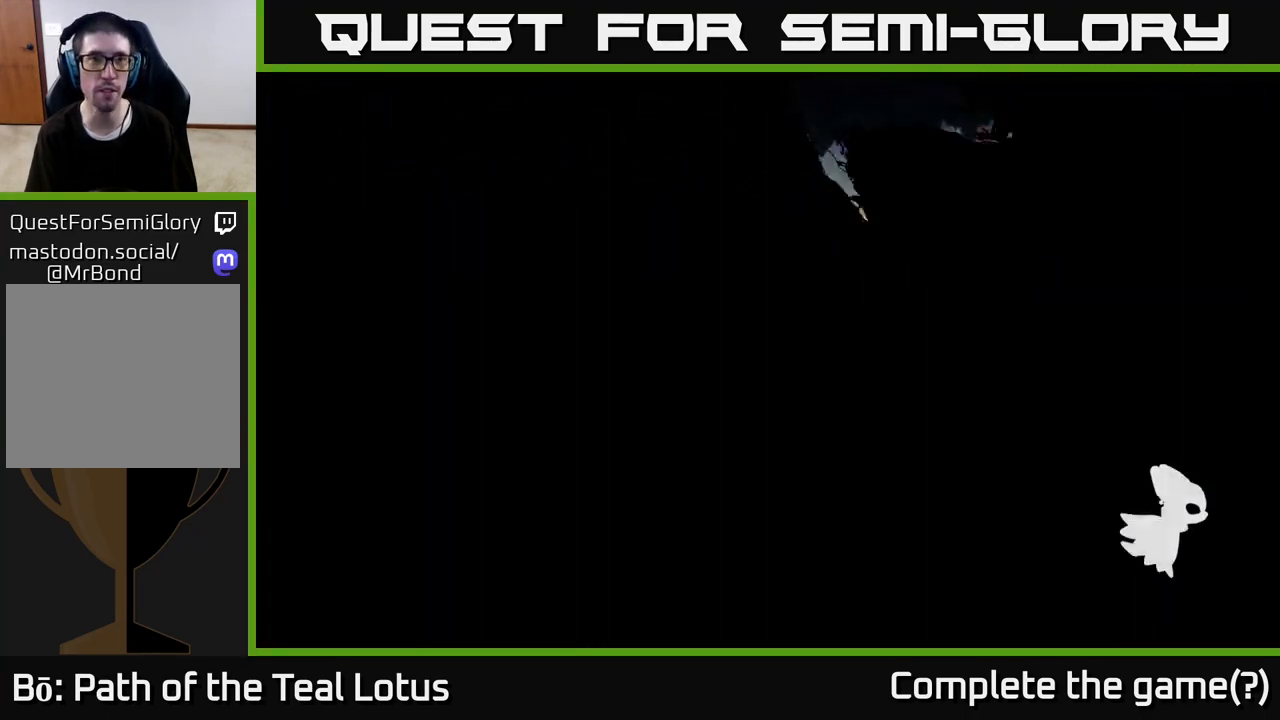
{"buttons": [], "left_stick": "center", "right_stick": "center", "events": []}
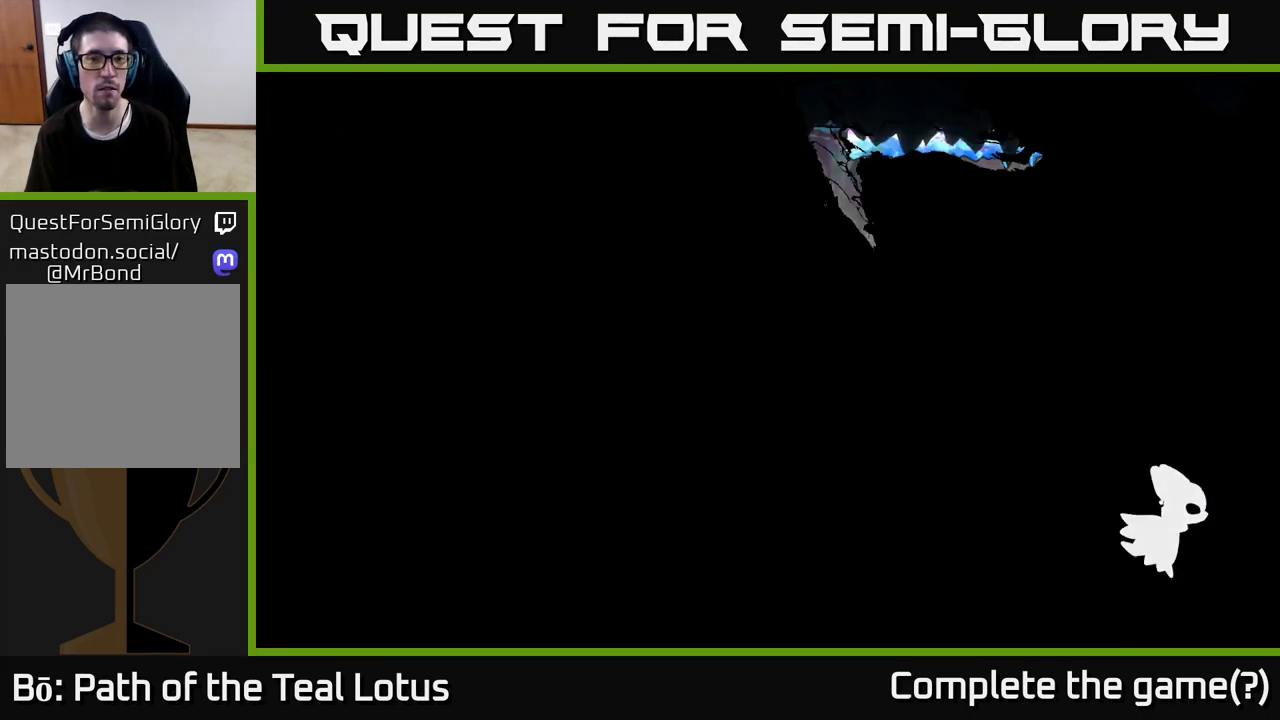
{"buttons": [], "left_stick": "left", "right_stick": "center", "events": [[100, "left_stick", "left"]]}
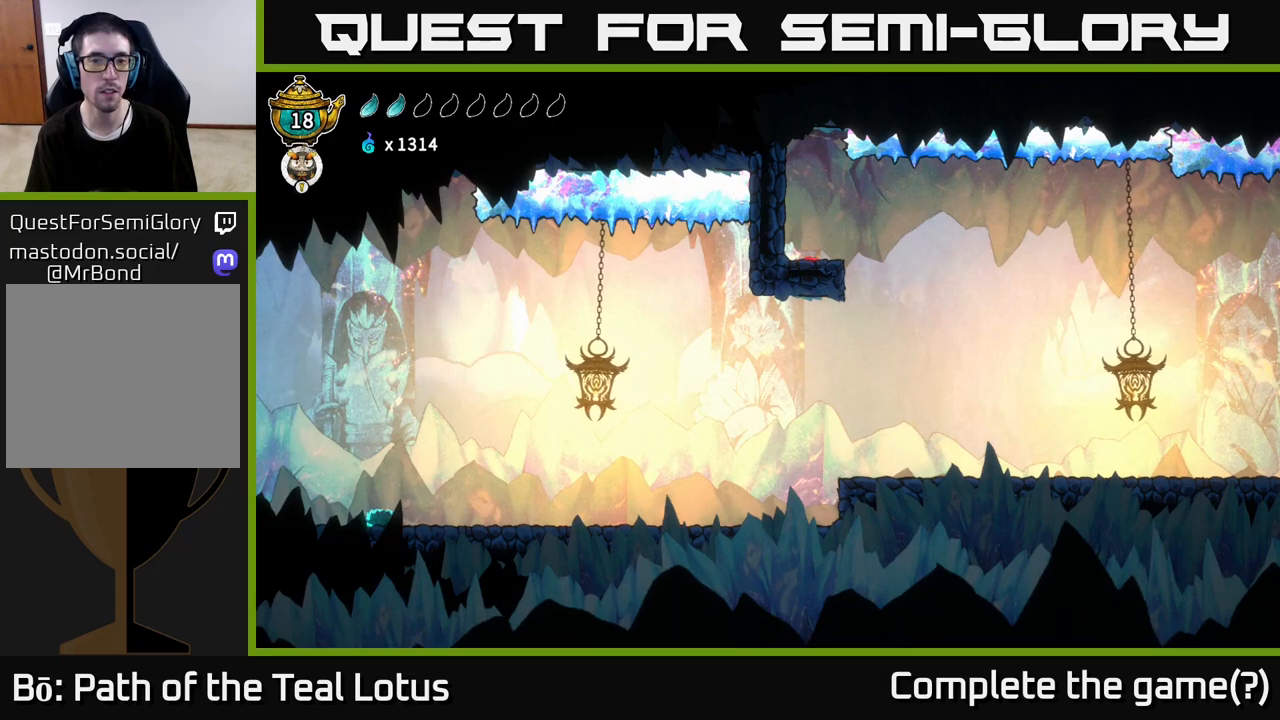
{"buttons": [], "left_stick": "left", "right_stick": "center", "events": []}
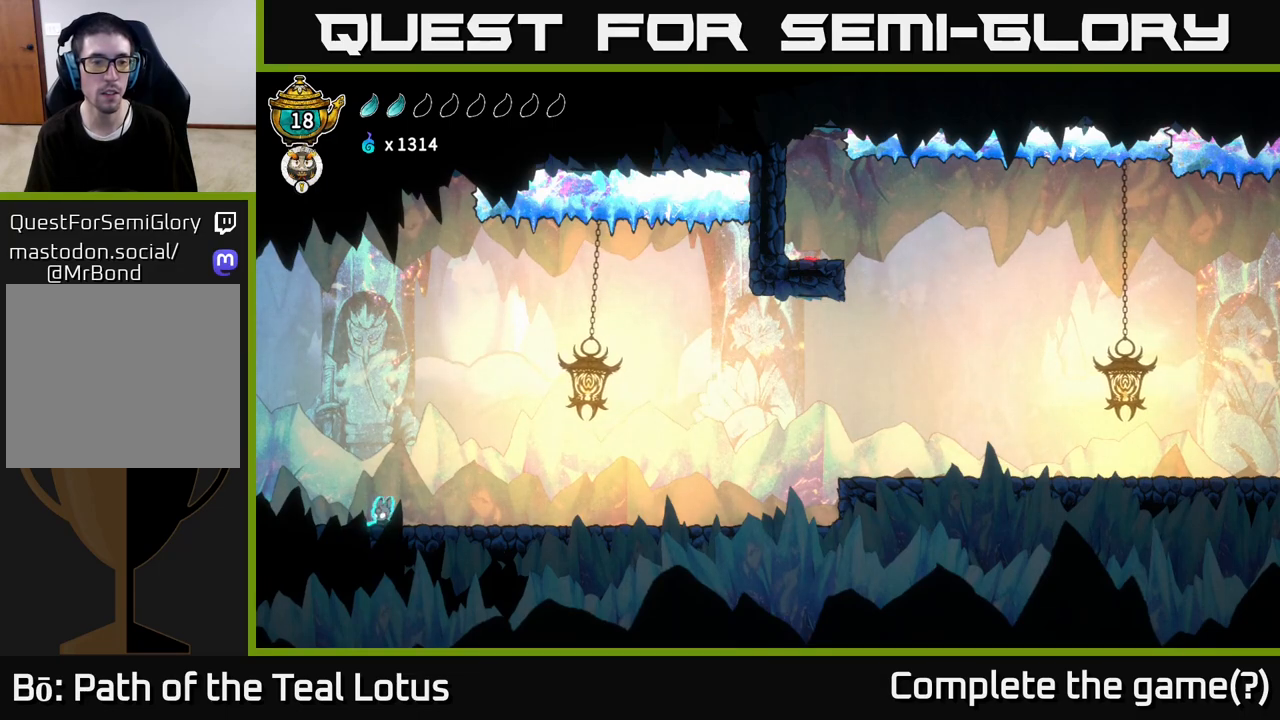
{"buttons": ["A", "R2"], "left_stick": "left", "right_stick": "center", "events": [[233, "R2", "down"], [367, "A", "down"]]}
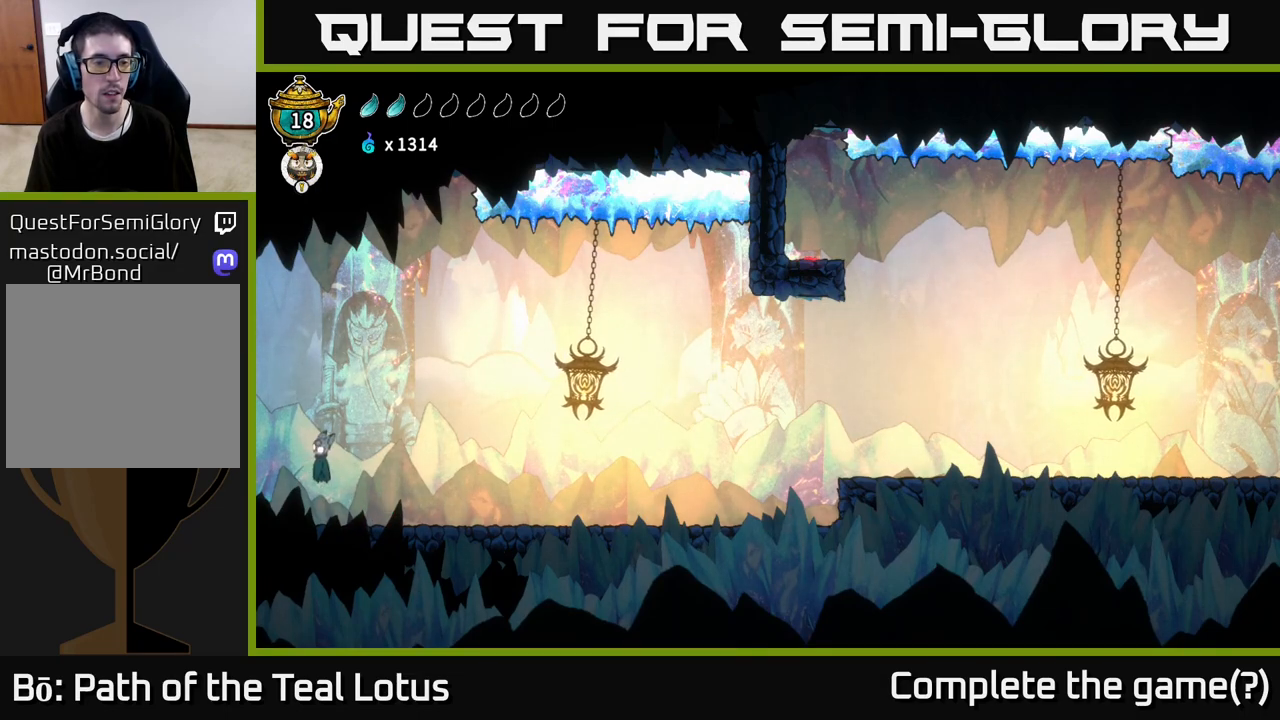
{"buttons": ["R2"], "left_stick": "left", "right_stick": "center", "events": [[117, "A", "up"], [167, "R2", "up"], [300, "R2", "down"]]}
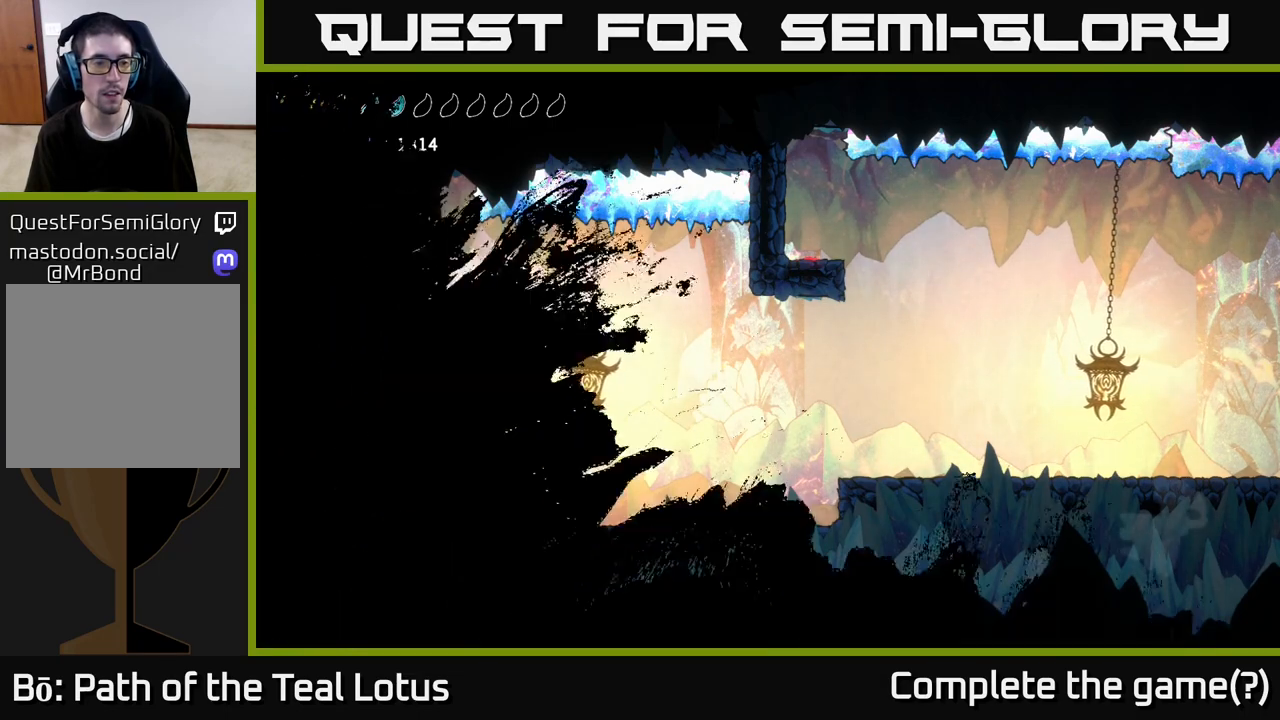
{"buttons": [], "left_stick": "center", "right_stick": "center", "events": [[233, "R2", "up"], [450, "left_stick", "center"]]}
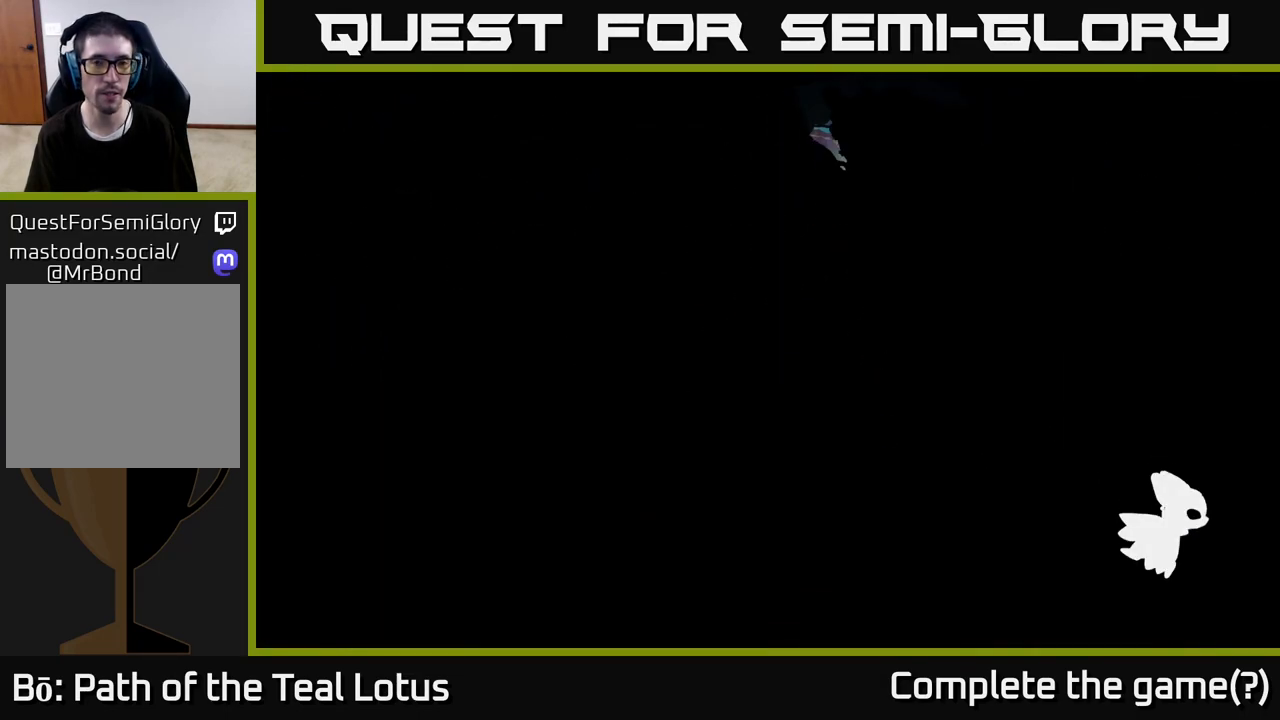
{"buttons": [], "left_stick": "left", "right_stick": "center", "events": [[50, "left_stick", "left"]]}
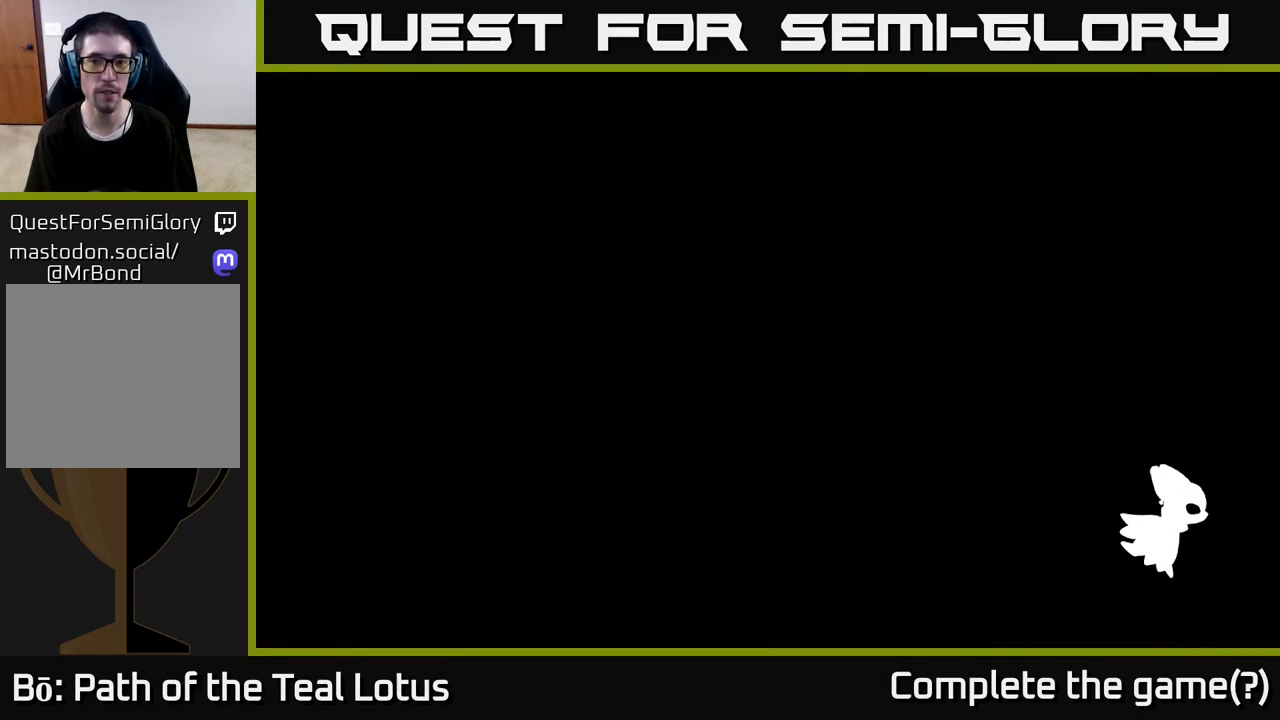
{"buttons": [], "left_stick": "left", "right_stick": "center", "events": []}
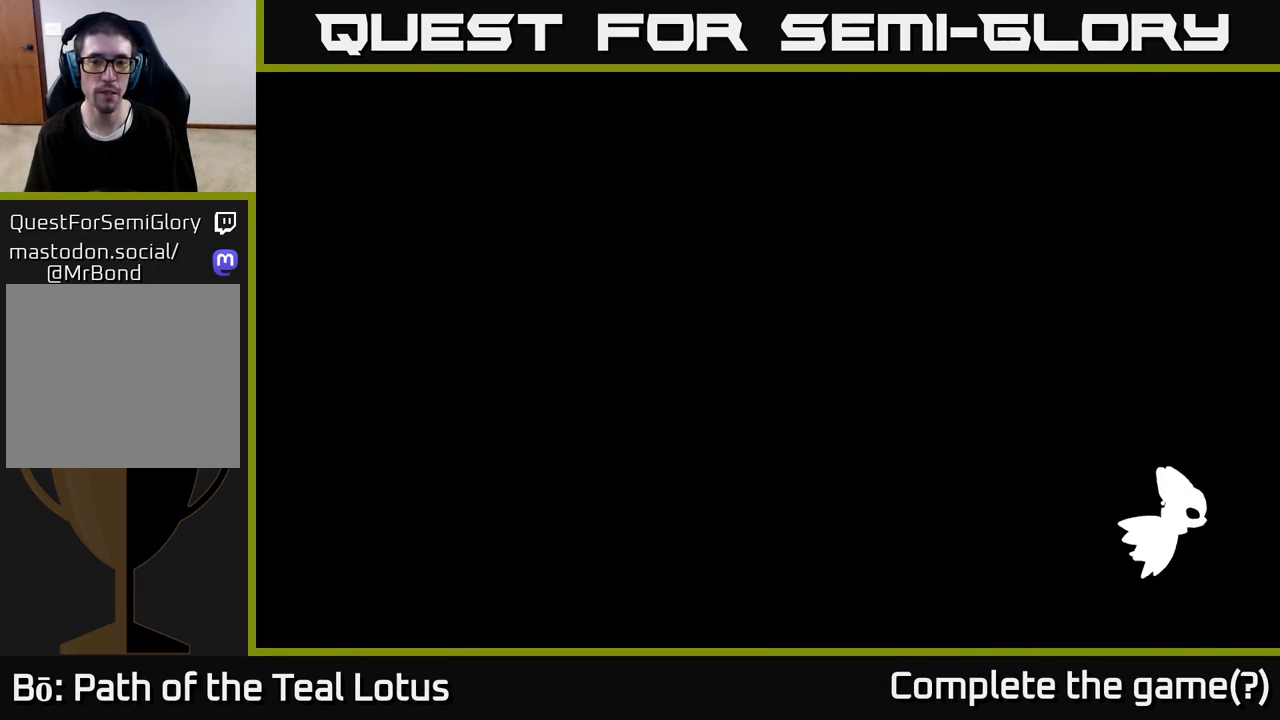
{"buttons": [], "left_stick": "left", "right_stick": "center", "events": []}
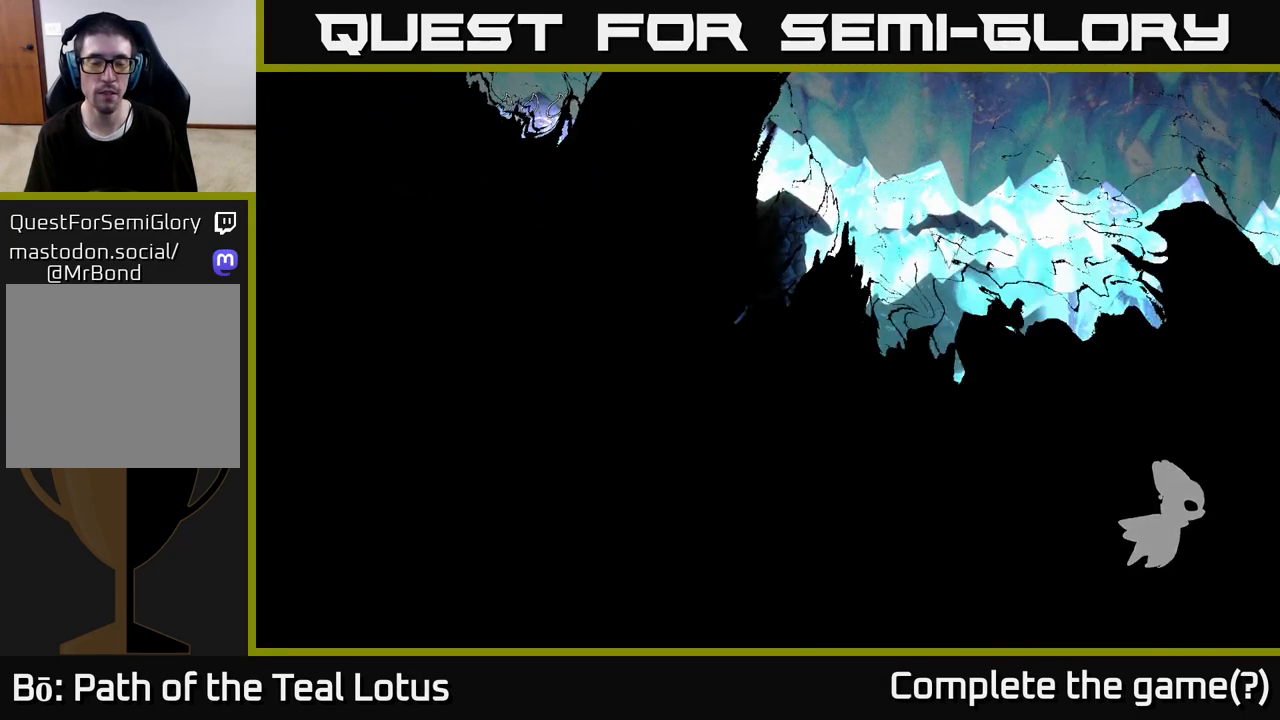
{"buttons": [], "left_stick": "left", "right_stick": "center", "events": []}
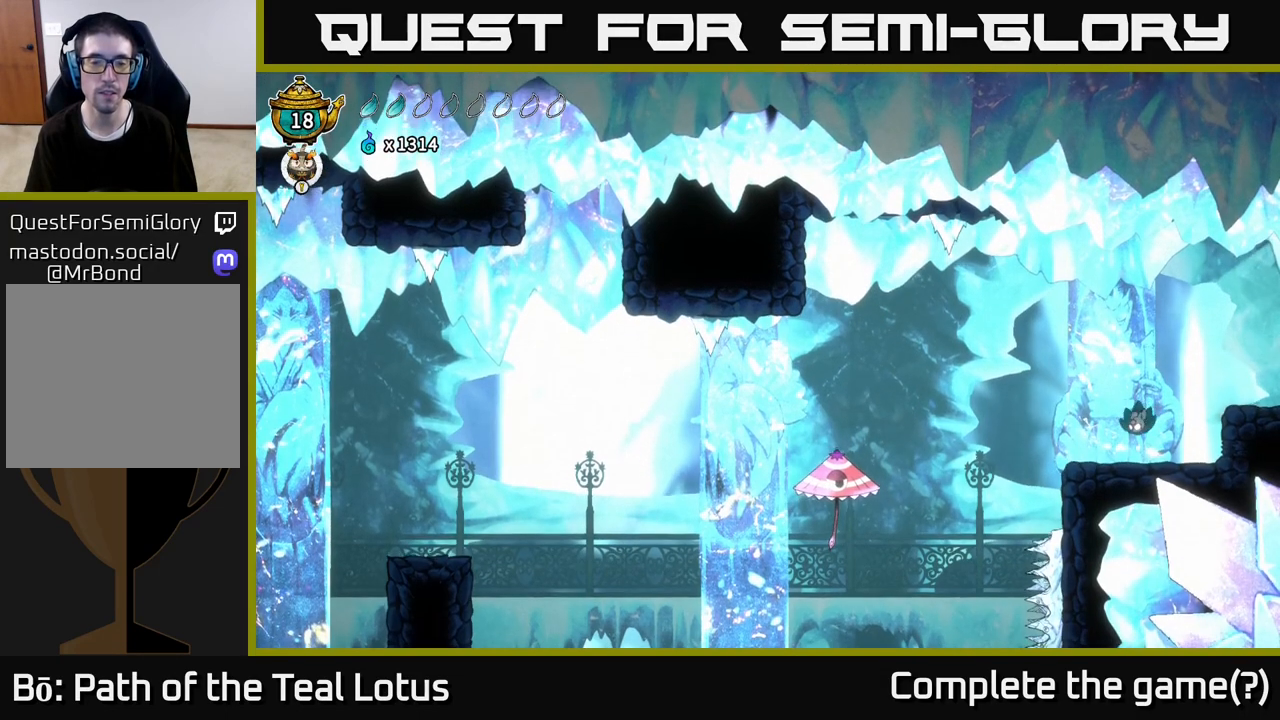
{"buttons": [], "left_stick": "left", "right_stick": "center", "events": [[67, "R2", "down"], [400, "R2", "up"]]}
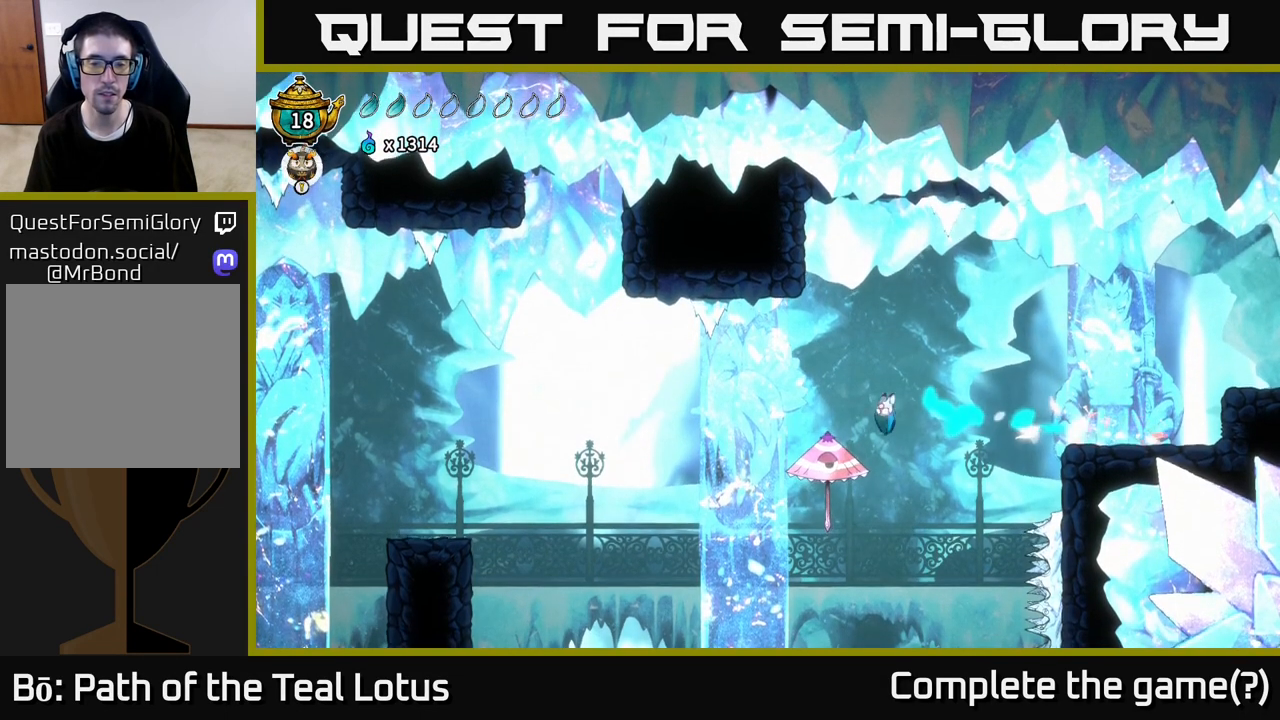
{"buttons": [], "left_stick": "left", "right_stick": "center", "events": [[17, "left_stick", "down-left"], [117, "X", "down"], [250, "X", "up"], [267, "left_stick", "left"]]}
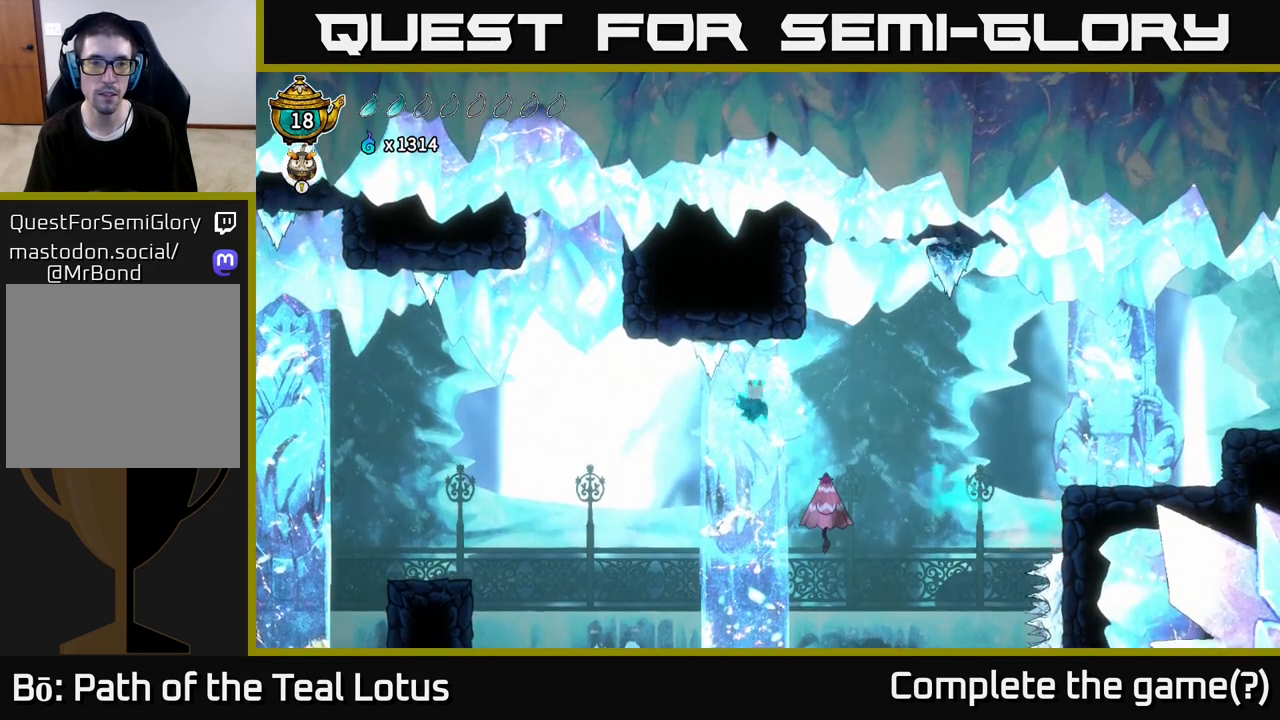
{"buttons": [], "left_stick": "left", "right_stick": "center", "events": []}
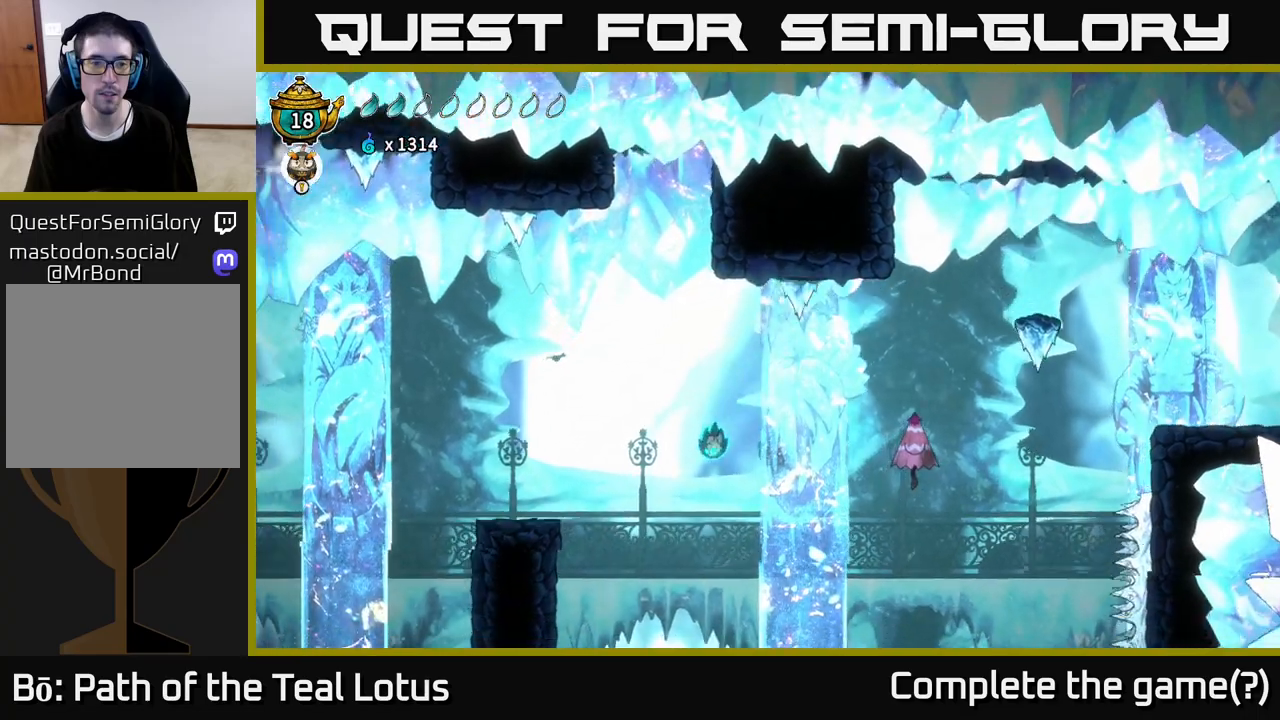
{"buttons": ["A"], "left_stick": "left", "right_stick": "center", "events": [[233, "R2", "down"], [450, "R2", "up"], [467, "A", "down"]]}
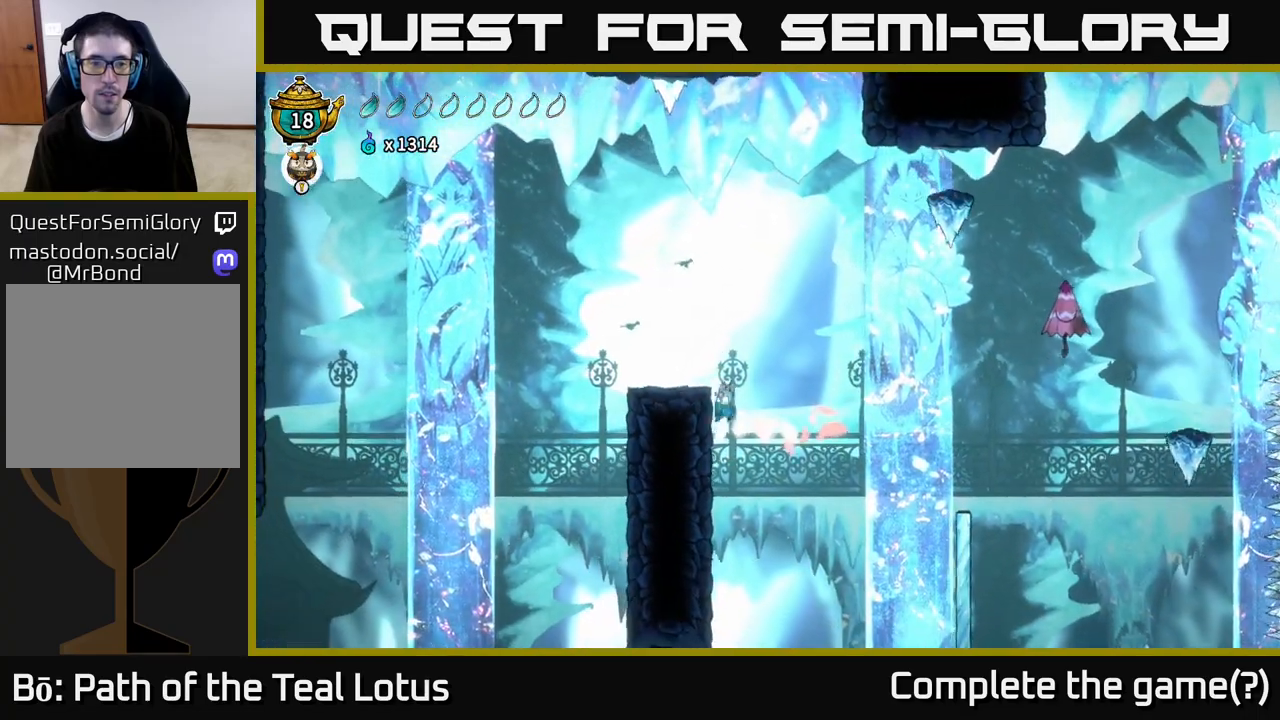
{"buttons": [], "left_stick": "left", "right_stick": "center", "events": [[183, "A", "up"]]}
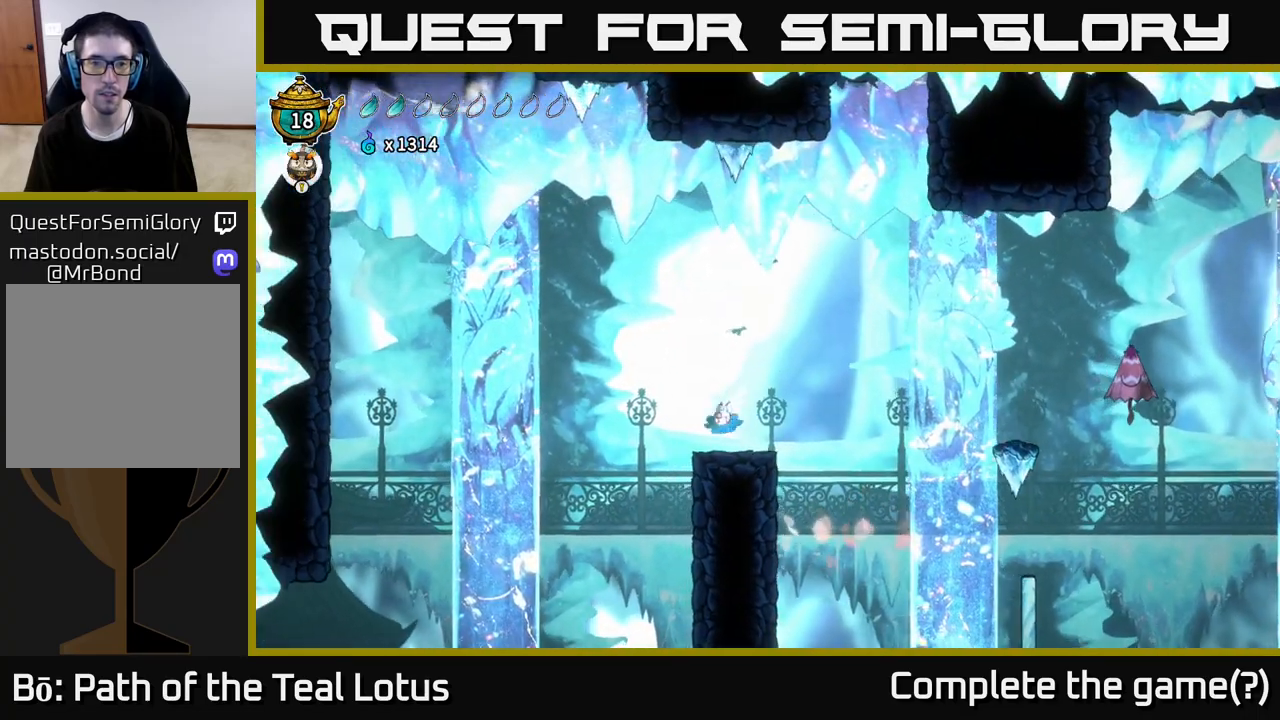
{"buttons": [], "left_stick": "left", "right_stick": "center", "events": [[167, "R2", "down"], [333, "R2", "up"]]}
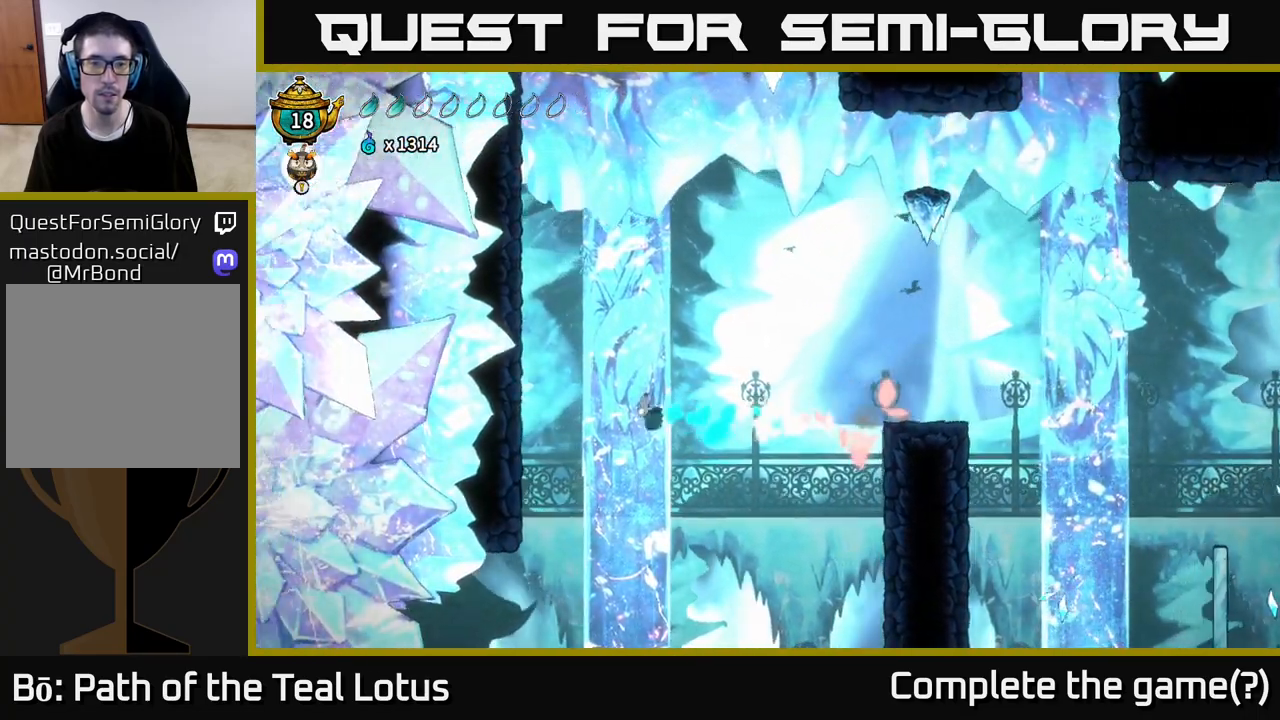
{"buttons": [], "left_stick": "center", "right_stick": "center", "events": [[333, "left_stick", "center"]]}
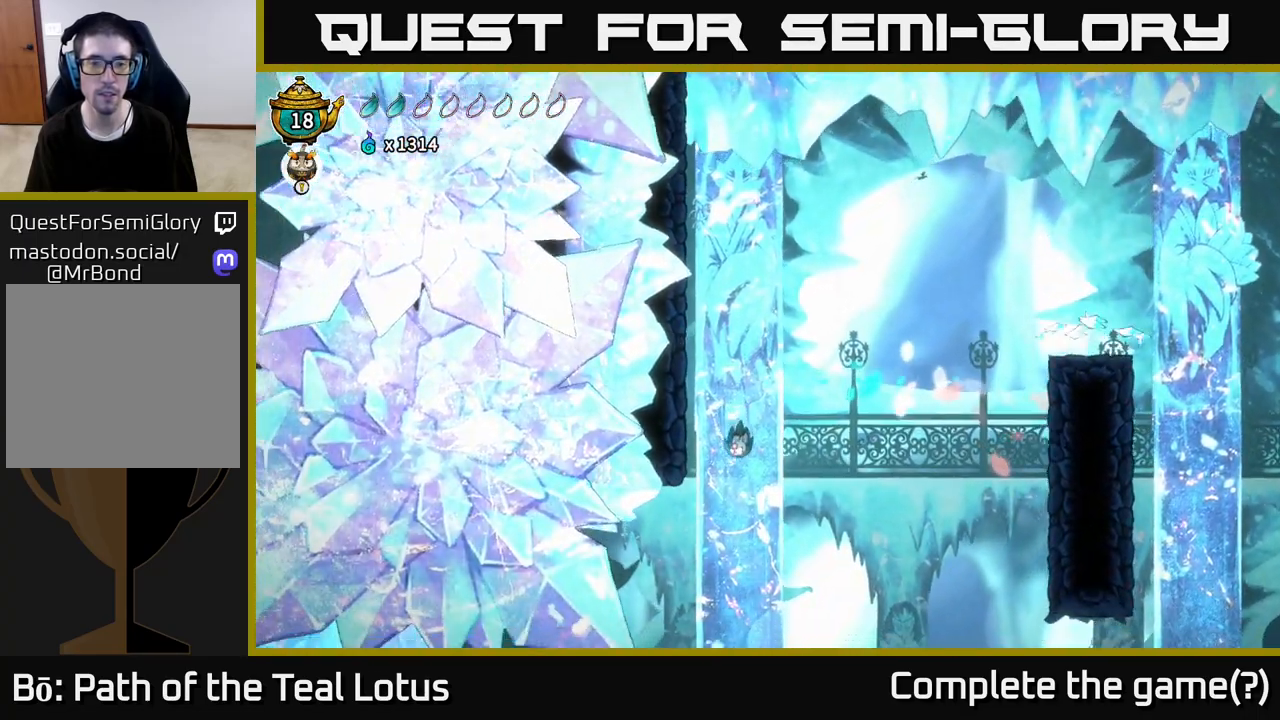
{"buttons": ["L2"], "left_stick": "left", "right_stick": "center", "events": [[50, "left_stick", "left"], [450, "L2", "down"]]}
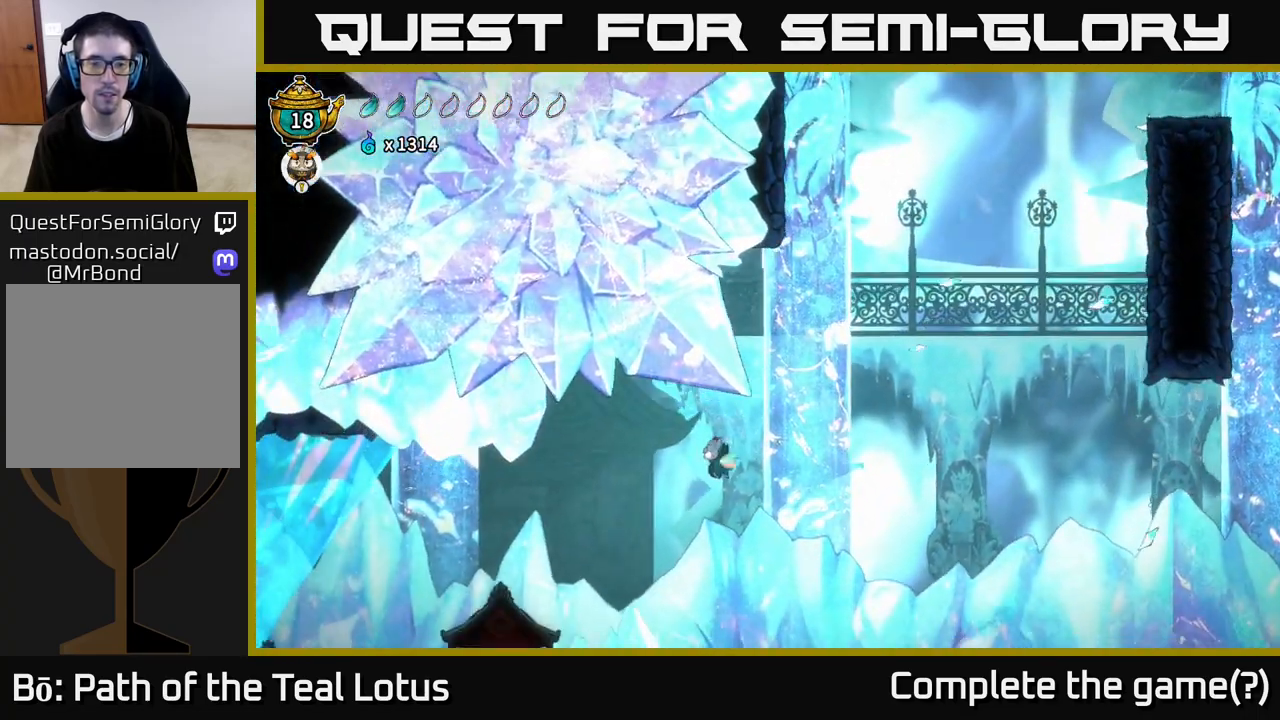
{"buttons": [], "left_stick": "left", "right_stick": "center", "events": [[233, "L2", "up"]]}
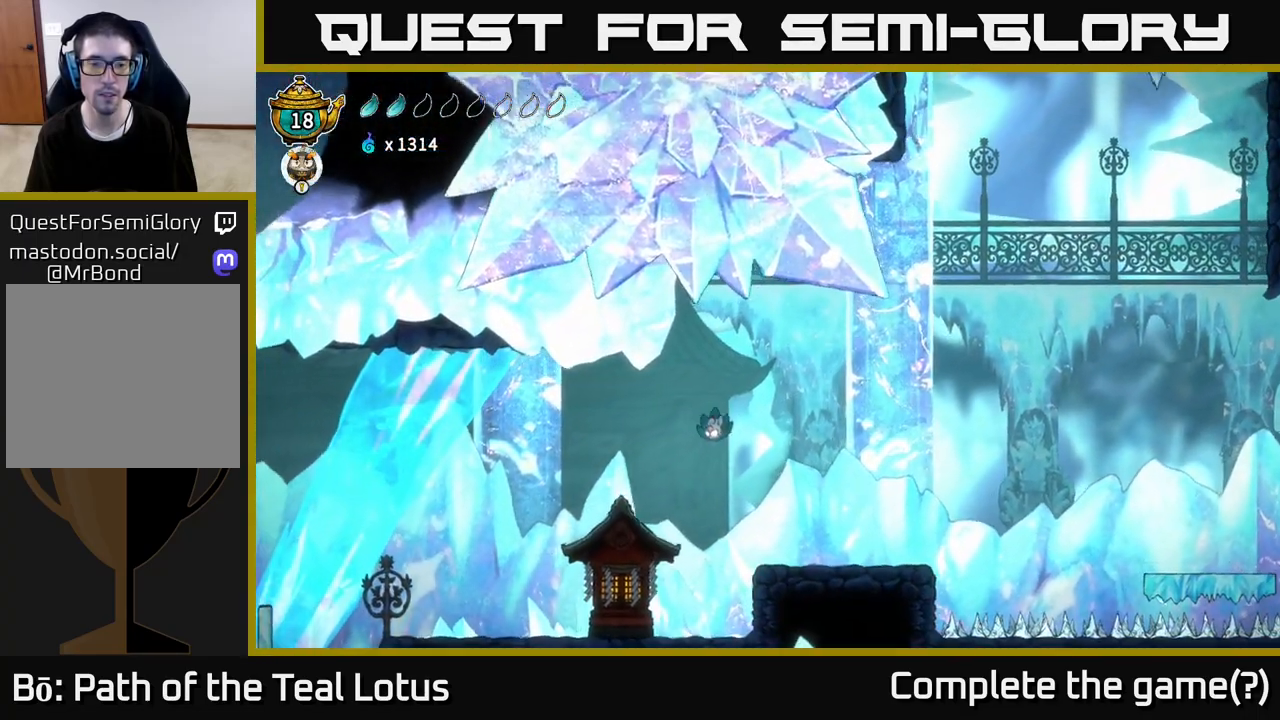
{"buttons": [], "left_stick": "center", "right_stick": "center", "events": [[33, "L2", "down"], [167, "L2", "up"], [300, "left_stick", "center"]]}